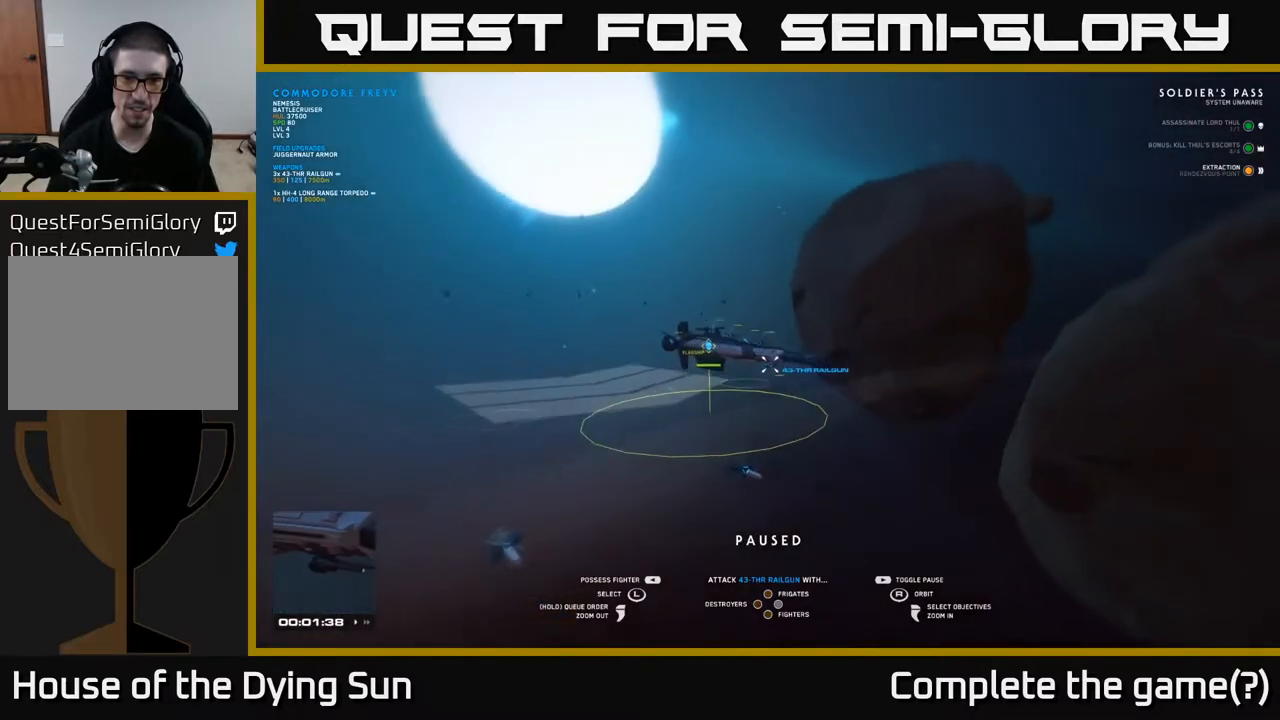
Gameplay with a controller (Xbox layout); each line is a JSON object with the inputs held at the frame after it. "events" lists button and stick changes between this image and that frame as [ms after this image, input, new state], when the widget could be followed in between.
{"buttons": [], "left_stick": "center", "right_stick": "right", "events": [[67, "left_stick", "center"], [350, "left_stick", "up-left"], [350, "right_stick", "right"], [500, "left_stick", "center"]]}
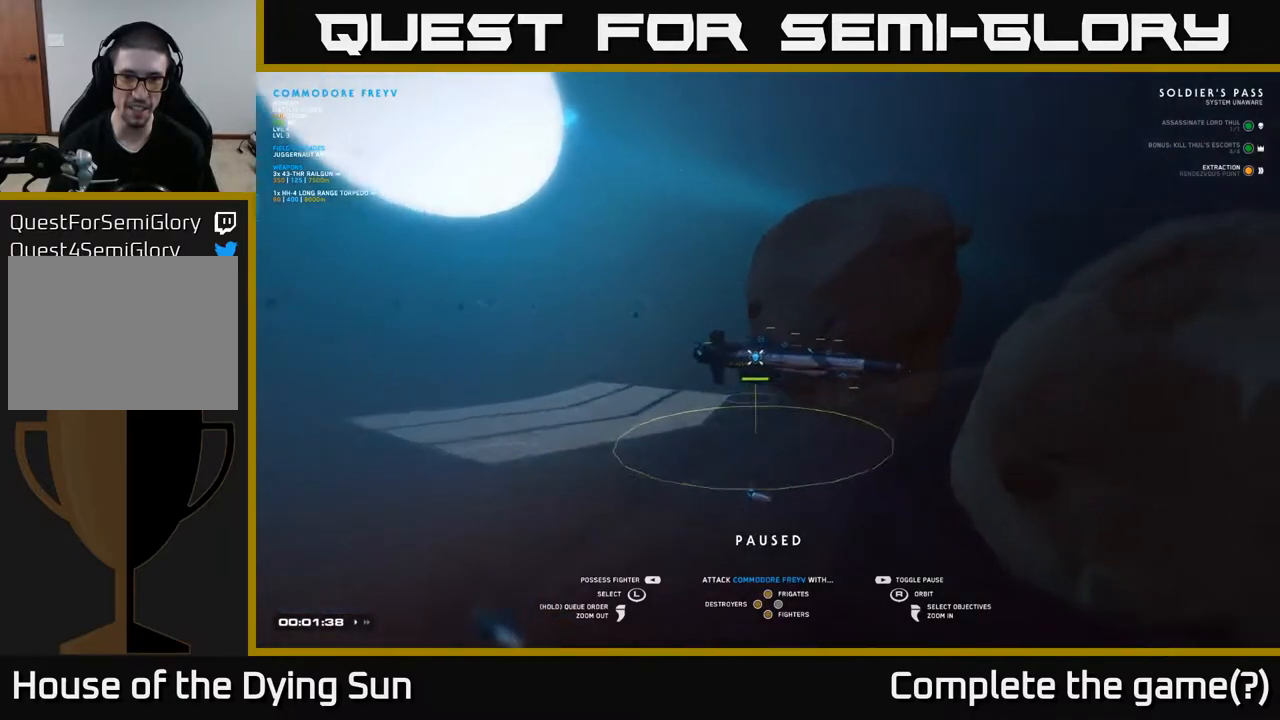
{"buttons": [], "left_stick": "center", "right_stick": "center", "events": [[350, "right_stick", "center"]]}
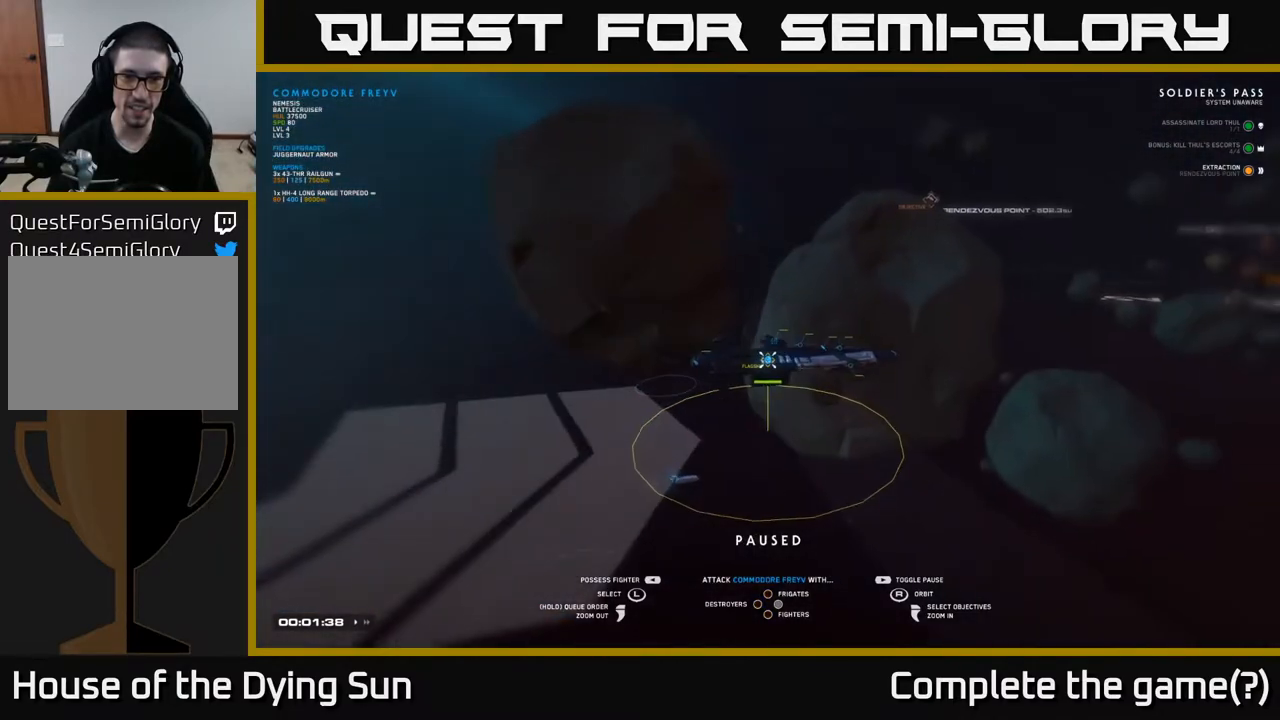
{"buttons": [], "left_stick": "center", "right_stick": "center", "events": [[167, "left_stick", "right"], [250, "left_stick", "center"]]}
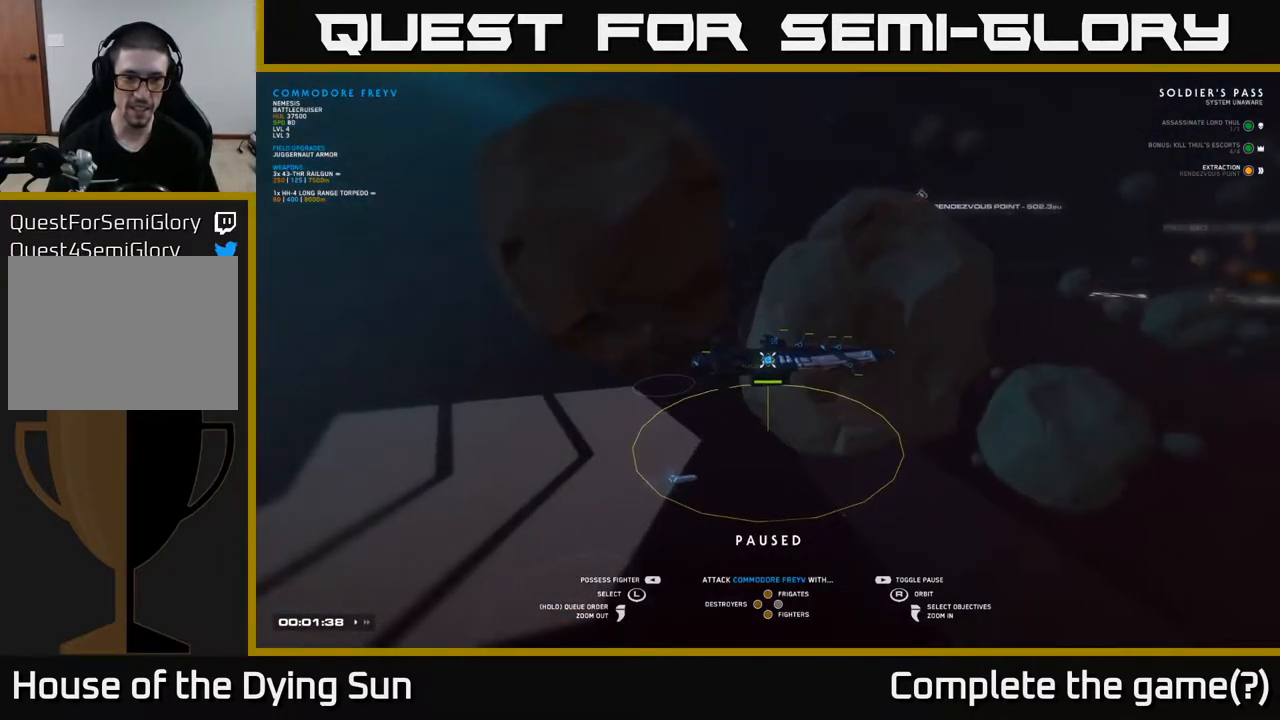
{"buttons": [], "left_stick": "center", "right_stick": "center", "events": []}
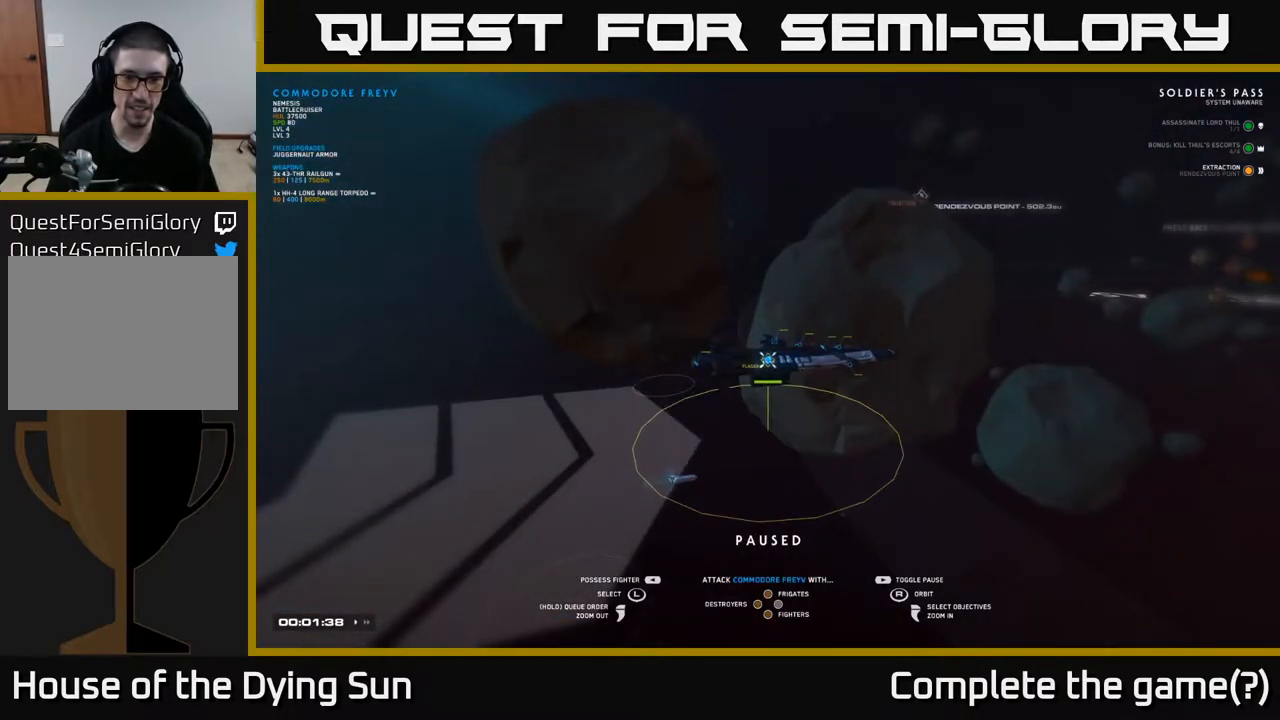
{"buttons": [], "left_stick": "center", "right_stick": "center", "events": []}
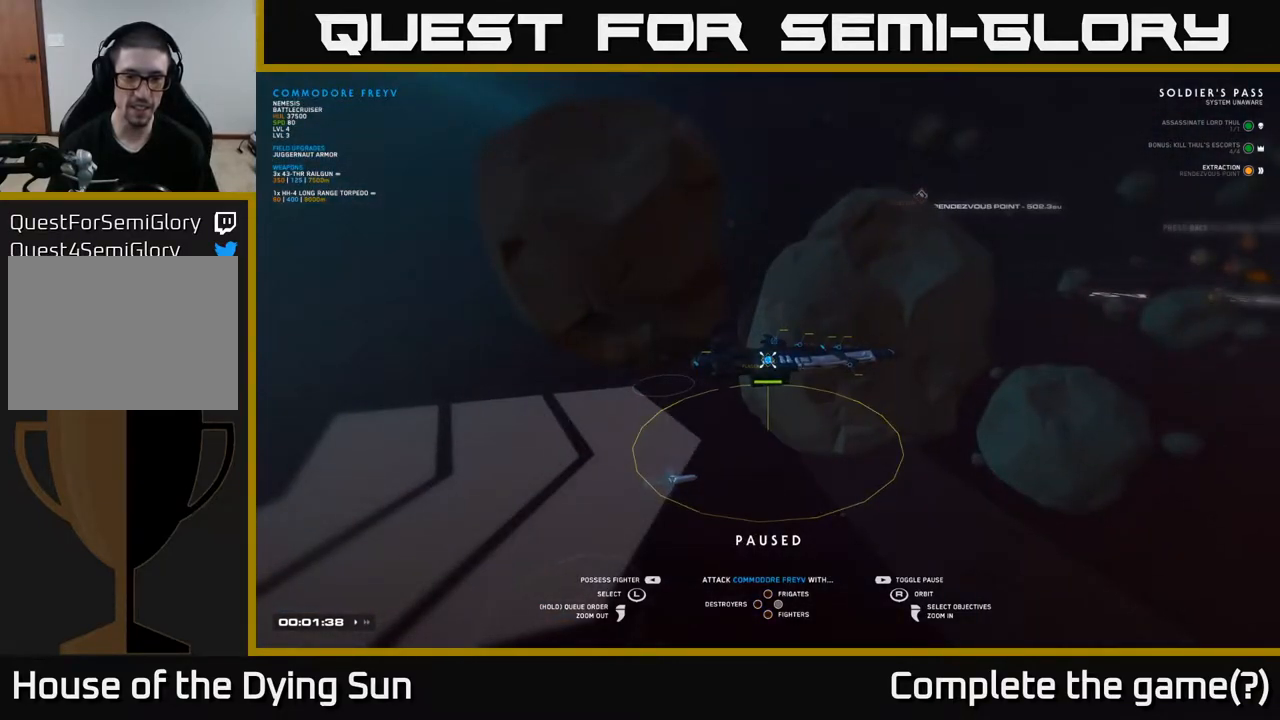
{"buttons": [], "left_stick": "center", "right_stick": "center", "events": [[333, "X", "down"], [433, "X", "up"]]}
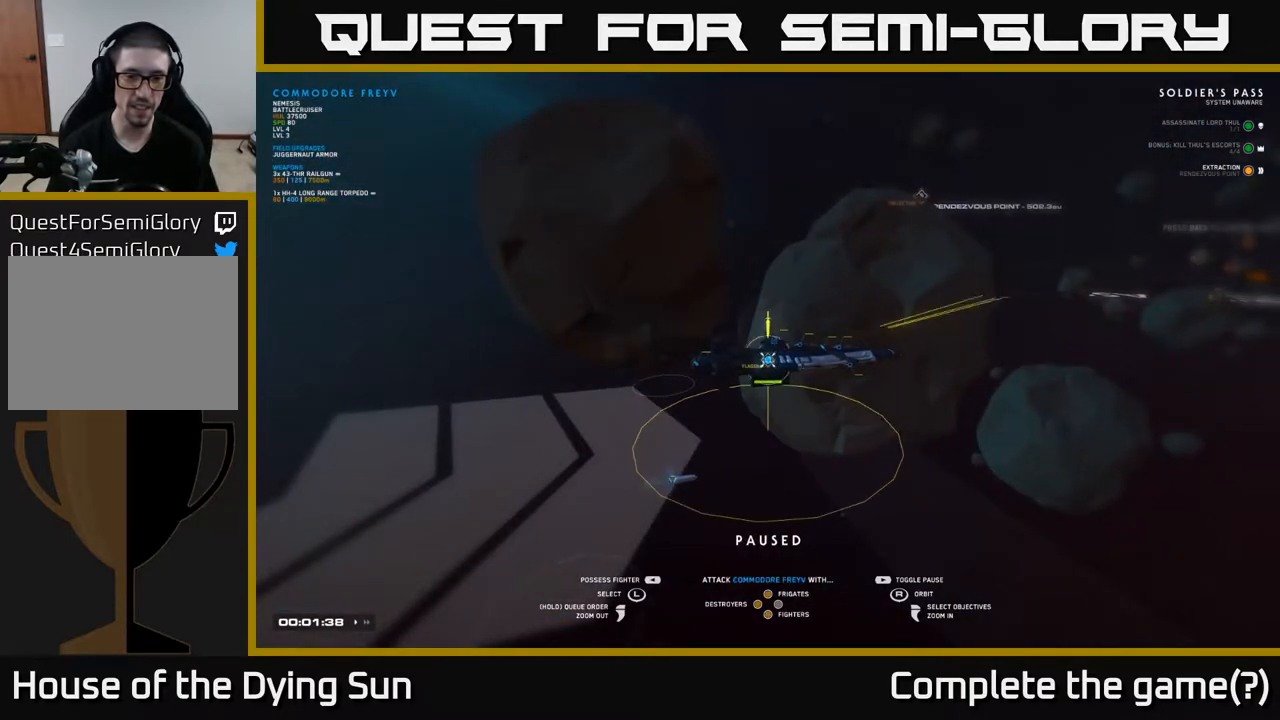
{"buttons": [], "left_stick": "center", "right_stick": "center", "events": [[217, "Y", "down"], [317, "Y", "up"]]}
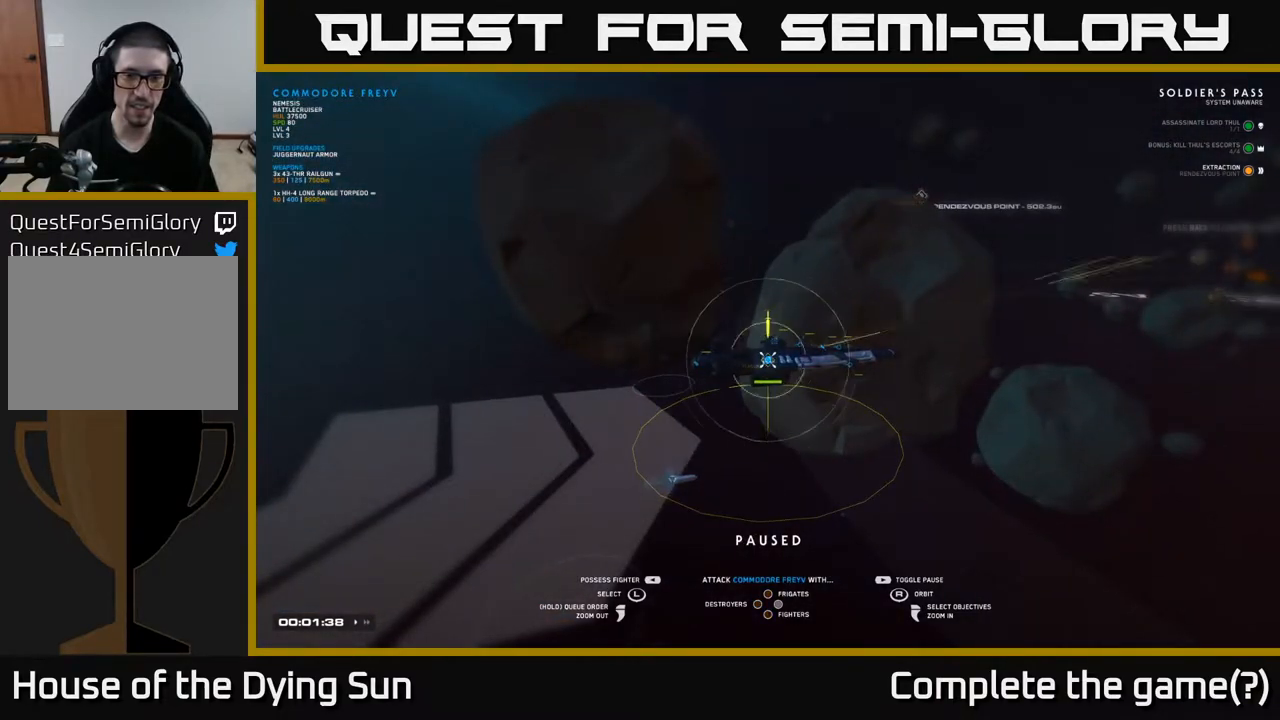
{"buttons": [], "left_stick": "center", "right_stick": "left", "events": [[283, "right_stick", "down-left"], [350, "right_stick", "left"]]}
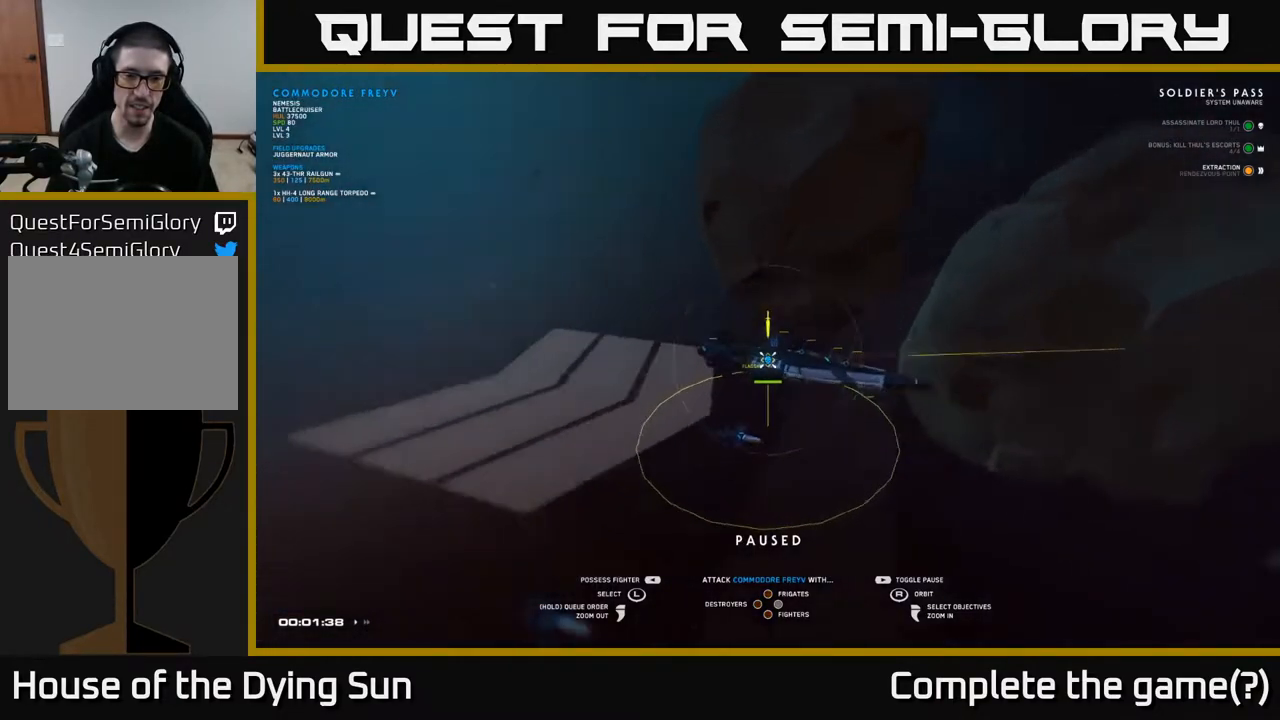
{"buttons": [], "left_stick": "center", "right_stick": "down-left", "events": [[233, "right_stick", "up-left"], [383, "right_stick", "down-left"]]}
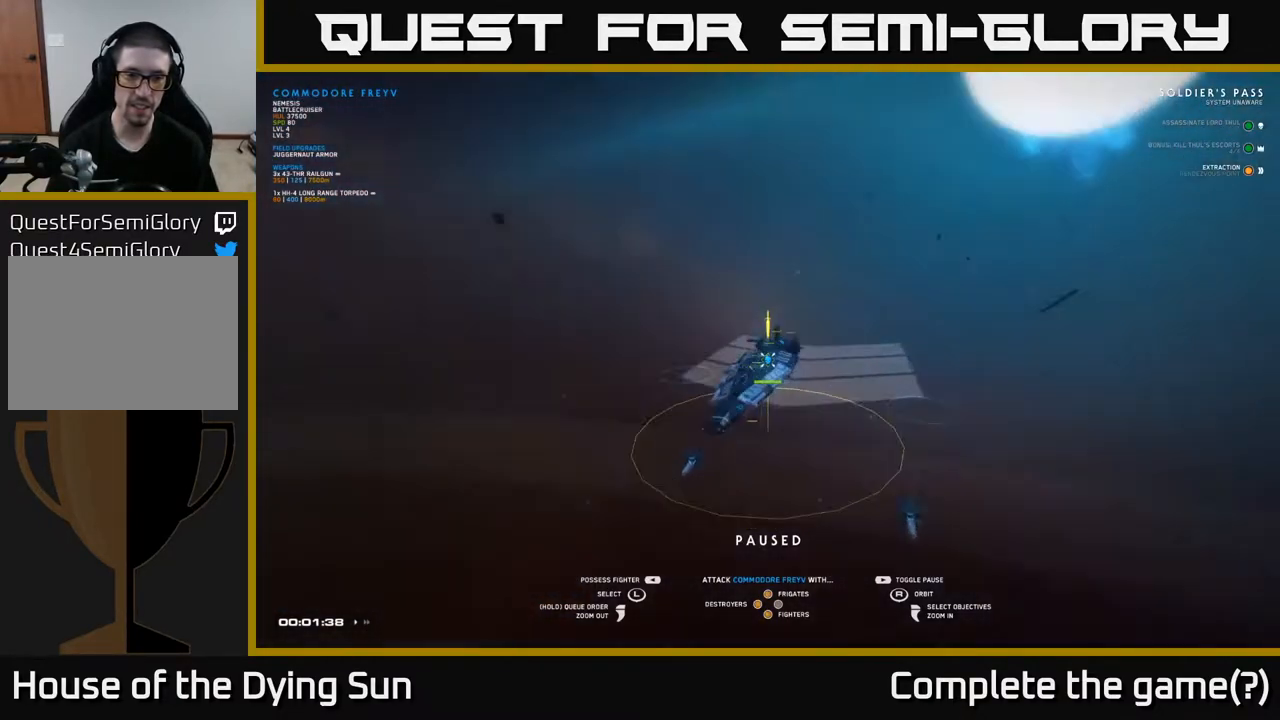
{"buttons": [], "left_stick": "center", "right_stick": "center", "events": [[67, "right_stick", "center"], [300, "right_stick", "down-right"], [467, "right_stick", "center"]]}
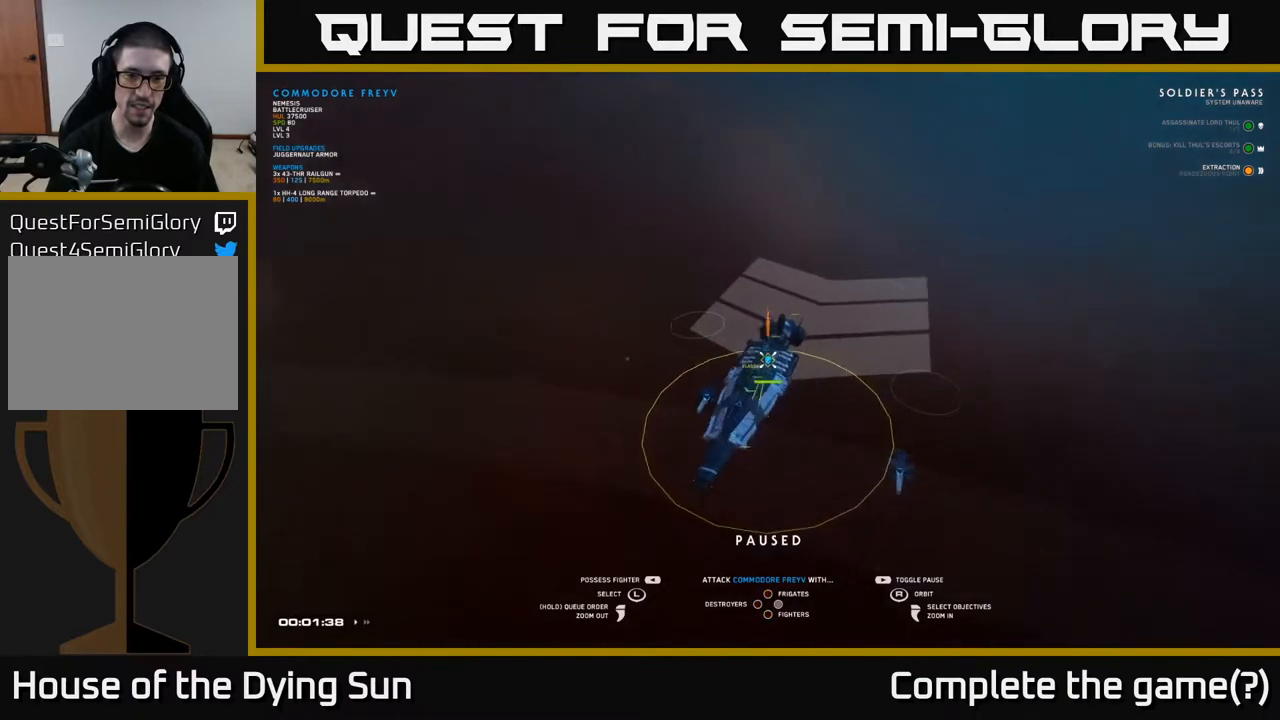
{"buttons": [], "left_stick": "center", "right_stick": "down", "events": [[83, "SELECT", "down"], [167, "SELECT", "up"], [450, "right_stick", "down"]]}
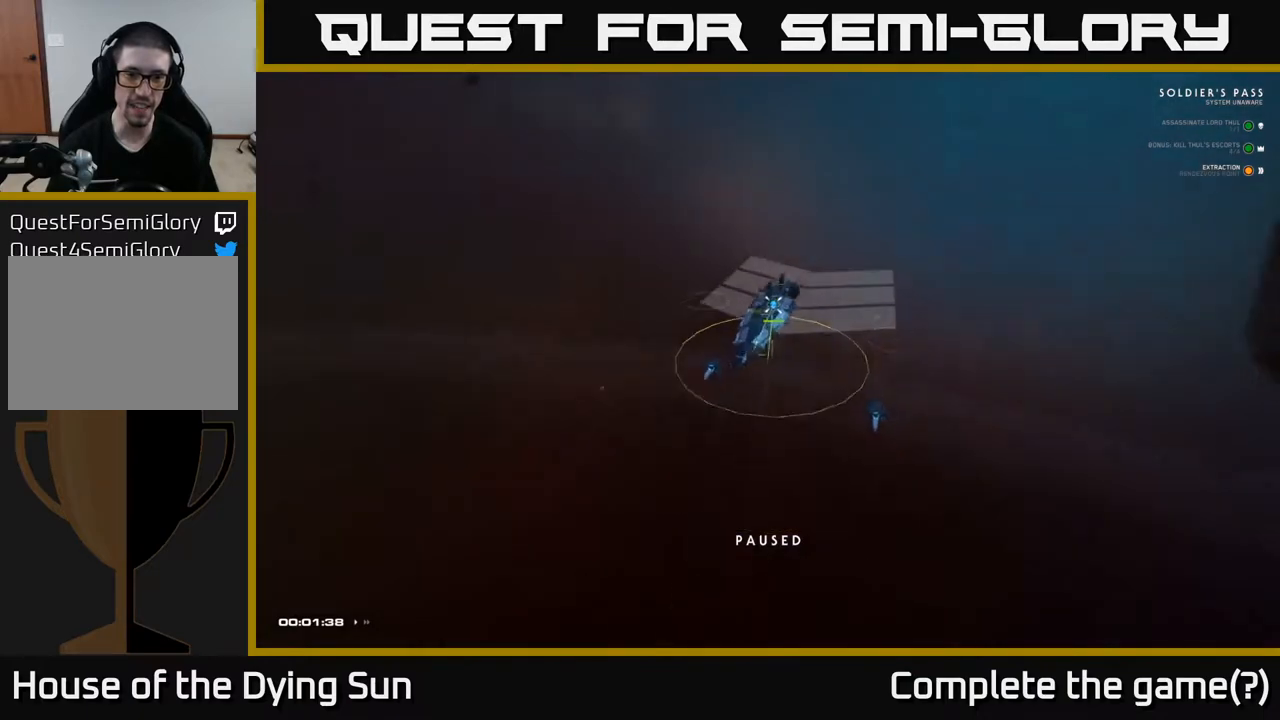
{"buttons": [], "left_stick": "left", "right_stick": "left", "events": [[100, "right_stick", "center"], [183, "left_stick", "left"], [350, "right_stick", "left"]]}
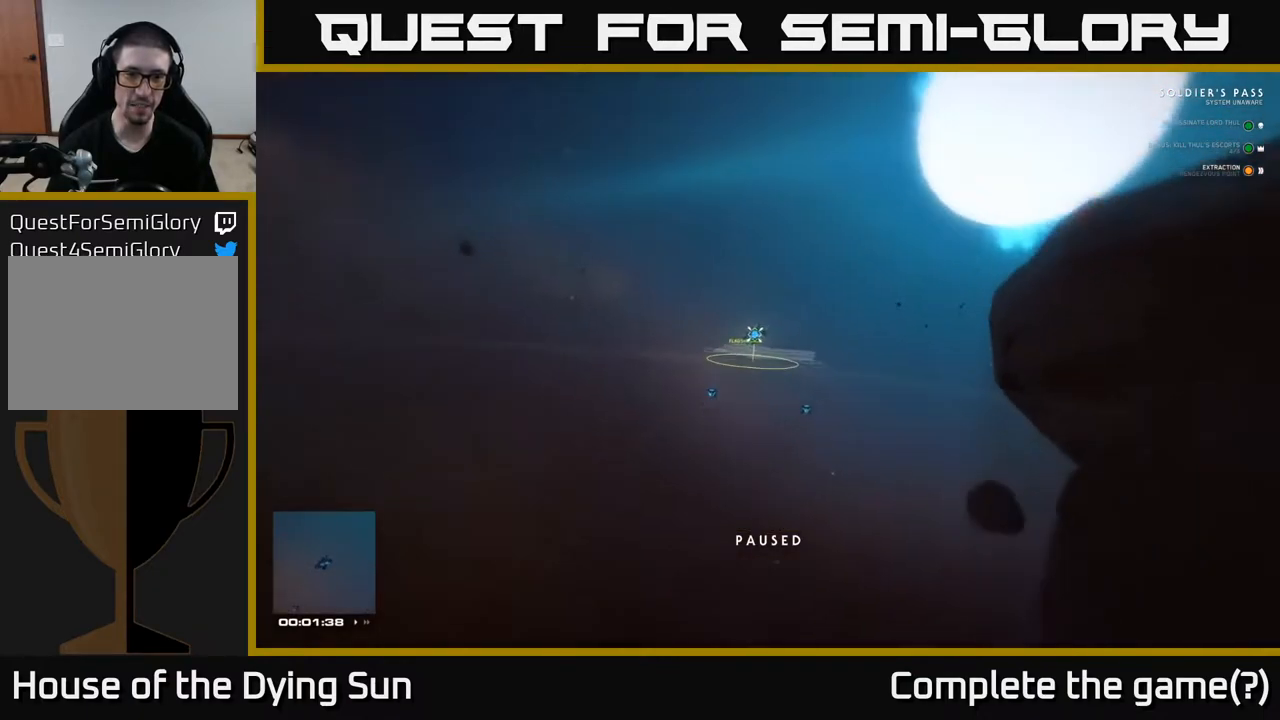
{"buttons": ["L2"], "left_stick": "center", "right_stick": "down-left", "events": [[17, "right_stick", "center"], [200, "right_stick", "down-left"], [433, "left_stick", "center"], [467, "L2", "down"]]}
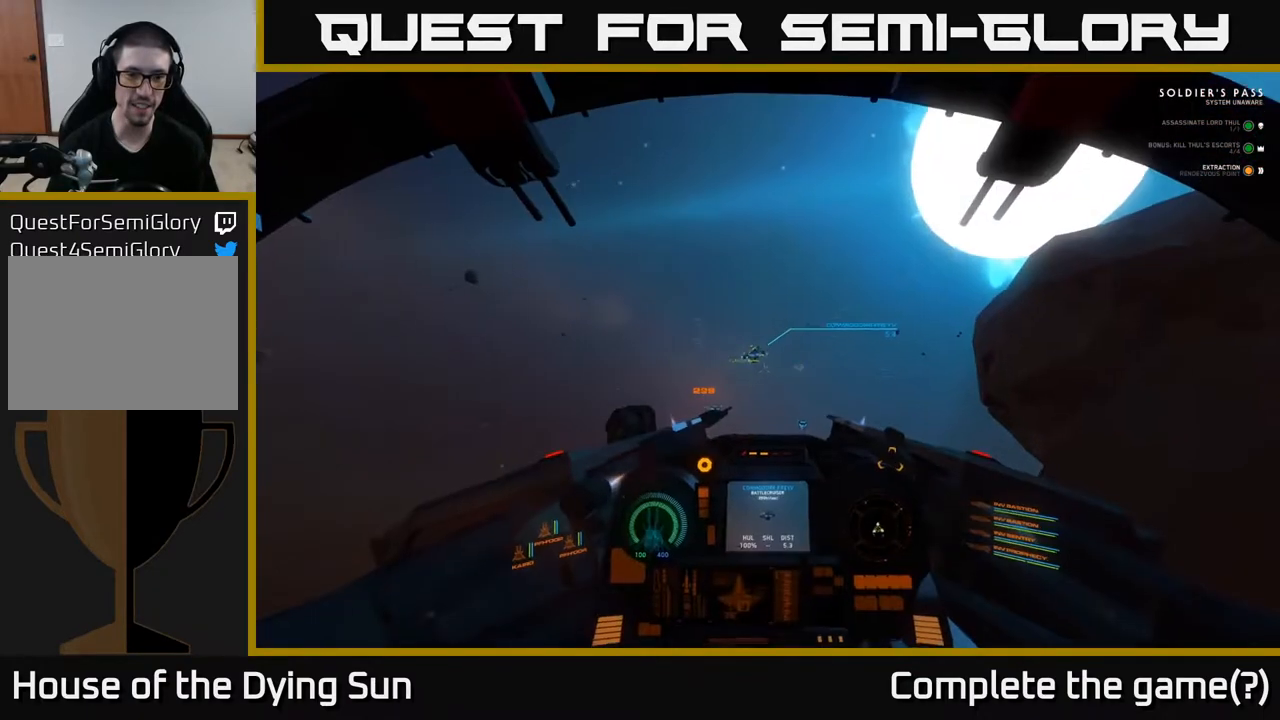
{"buttons": ["L2"], "left_stick": "center", "right_stick": "center", "events": [[400, "R1", "down"], [400, "right_stick", "center"], [483, "R1", "up"]]}
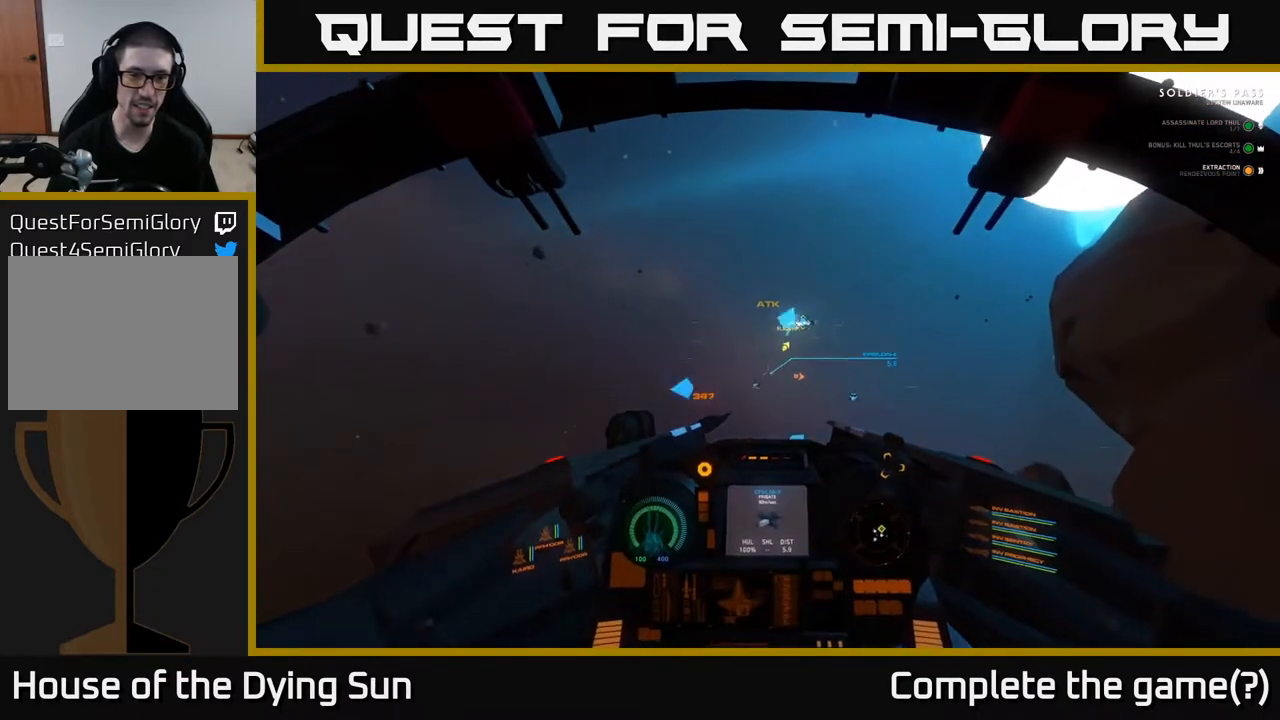
{"buttons": ["L2"], "left_stick": "center", "right_stick": "up", "events": [[117, "right_stick", "down"], [267, "right_stick", "center"], [417, "right_stick", "up"]]}
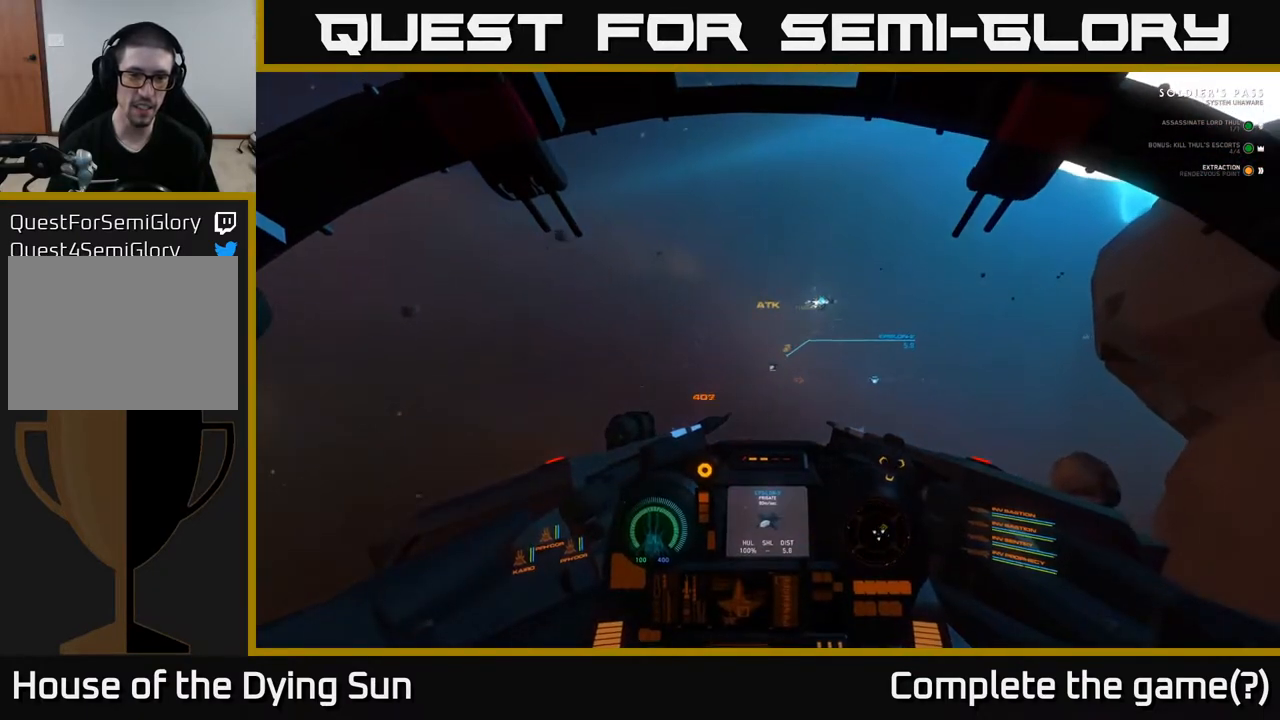
{"buttons": ["L2"], "left_stick": "center", "right_stick": "center", "events": [[50, "right_stick", "center"], [183, "right_stick", "down-right"], [283, "right_stick", "center"], [300, "R2", "down"], [367, "R2", "up"]]}
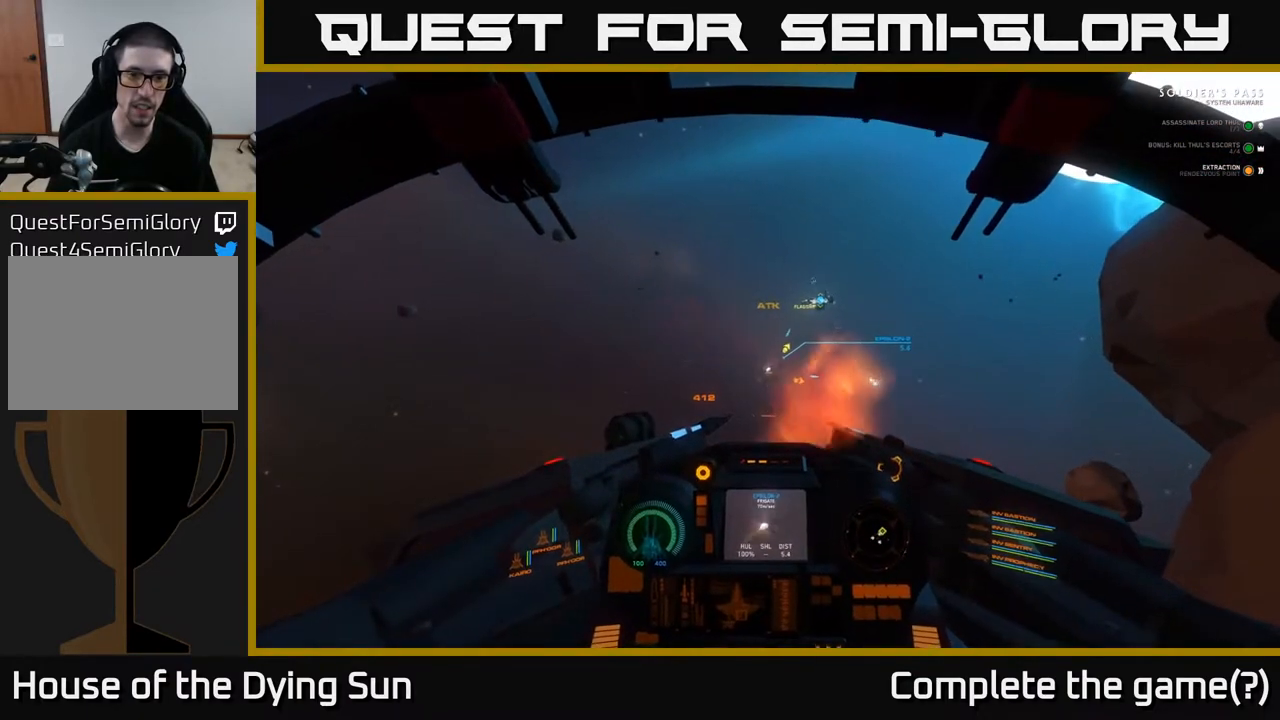
{"buttons": ["L2"], "left_stick": "center", "right_stick": "left", "events": [[150, "R2", "down"], [267, "R2", "up"], [300, "right_stick", "up"], [367, "right_stick", "left"]]}
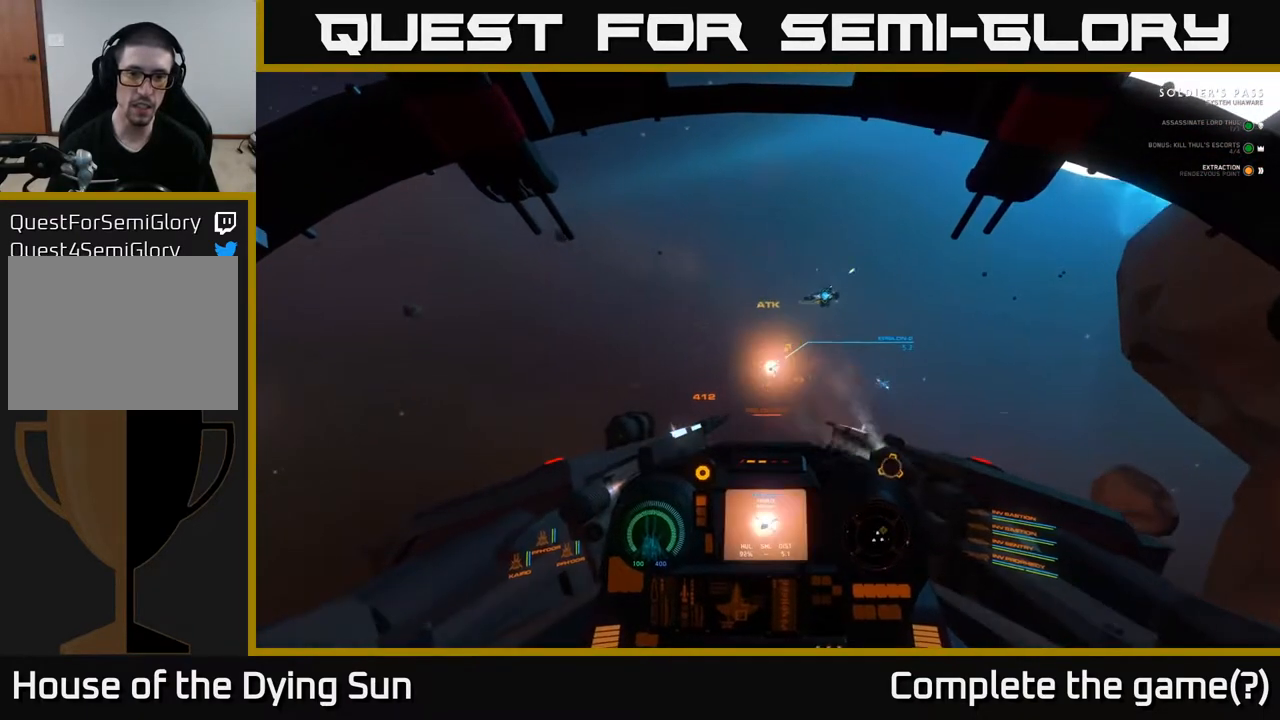
{"buttons": ["L2"], "left_stick": "center", "right_stick": "down-left", "events": [[50, "right_stick", "down-left"]]}
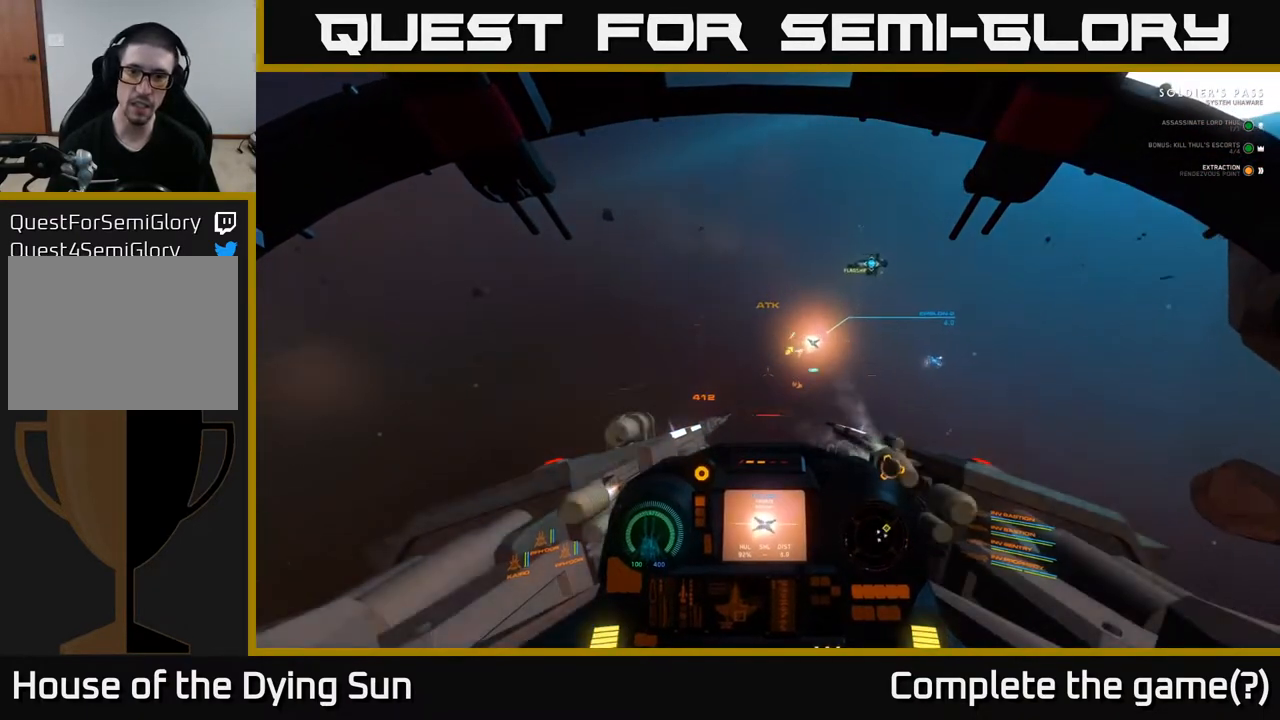
{"buttons": ["L2"], "left_stick": "center", "right_stick": "up-right", "events": [[133, "right_stick", "center"], [400, "right_stick", "up-right"]]}
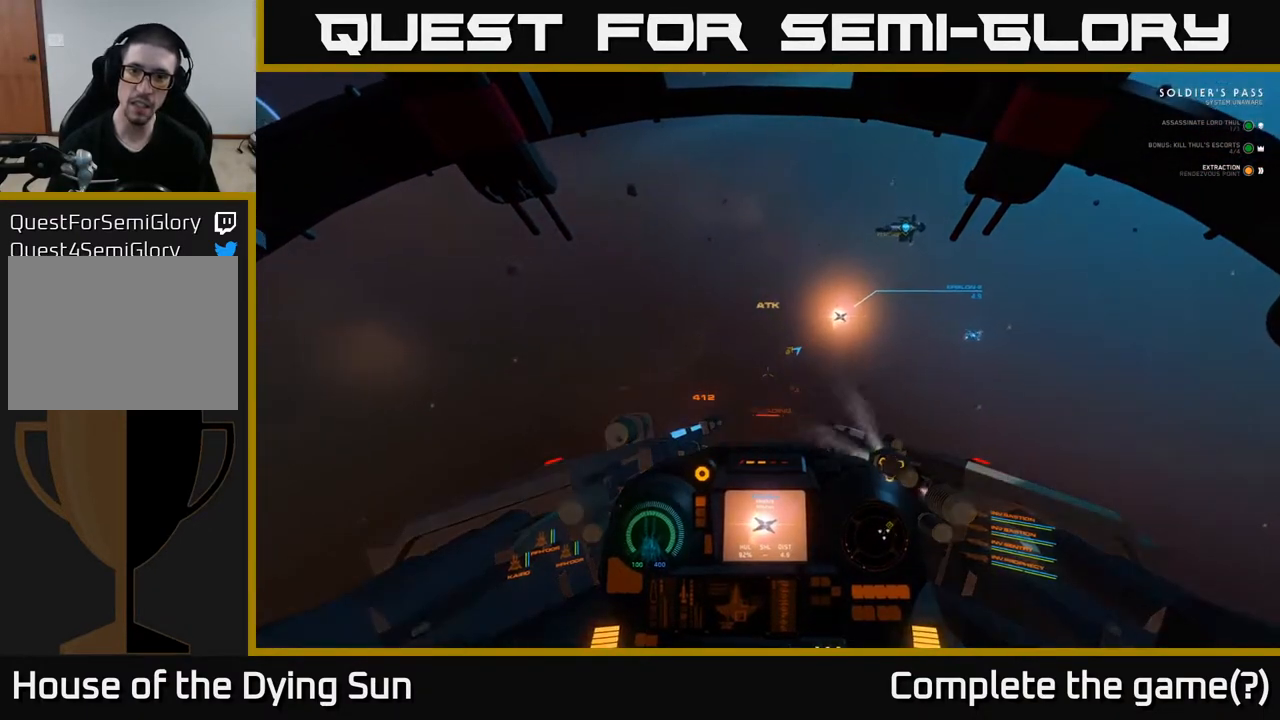
{"buttons": ["L2"], "left_stick": "center", "right_stick": "up-right", "events": [[33, "right_stick", "center"], [400, "right_stick", "up-right"]]}
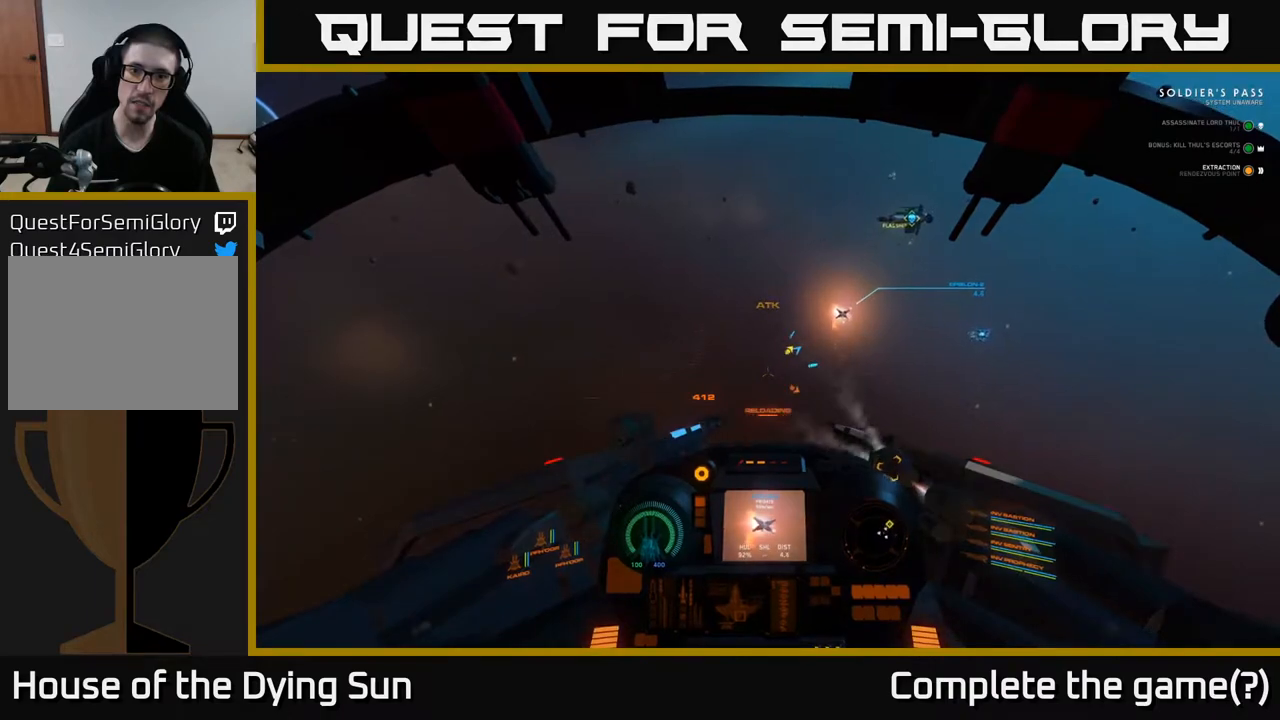
{"buttons": [], "left_stick": "down", "right_stick": "up-right", "events": [[400, "L2", "up"], [467, "left_stick", "down"]]}
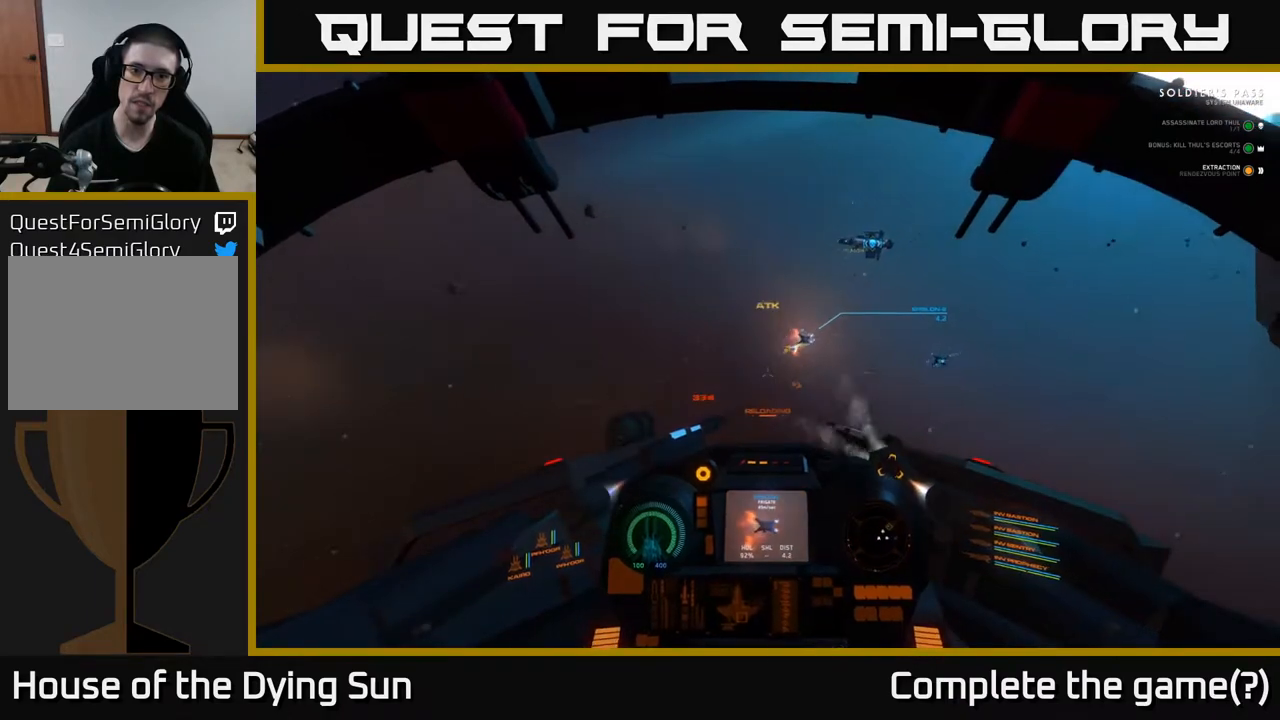
{"buttons": [], "left_stick": "down", "right_stick": "up-right", "events": []}
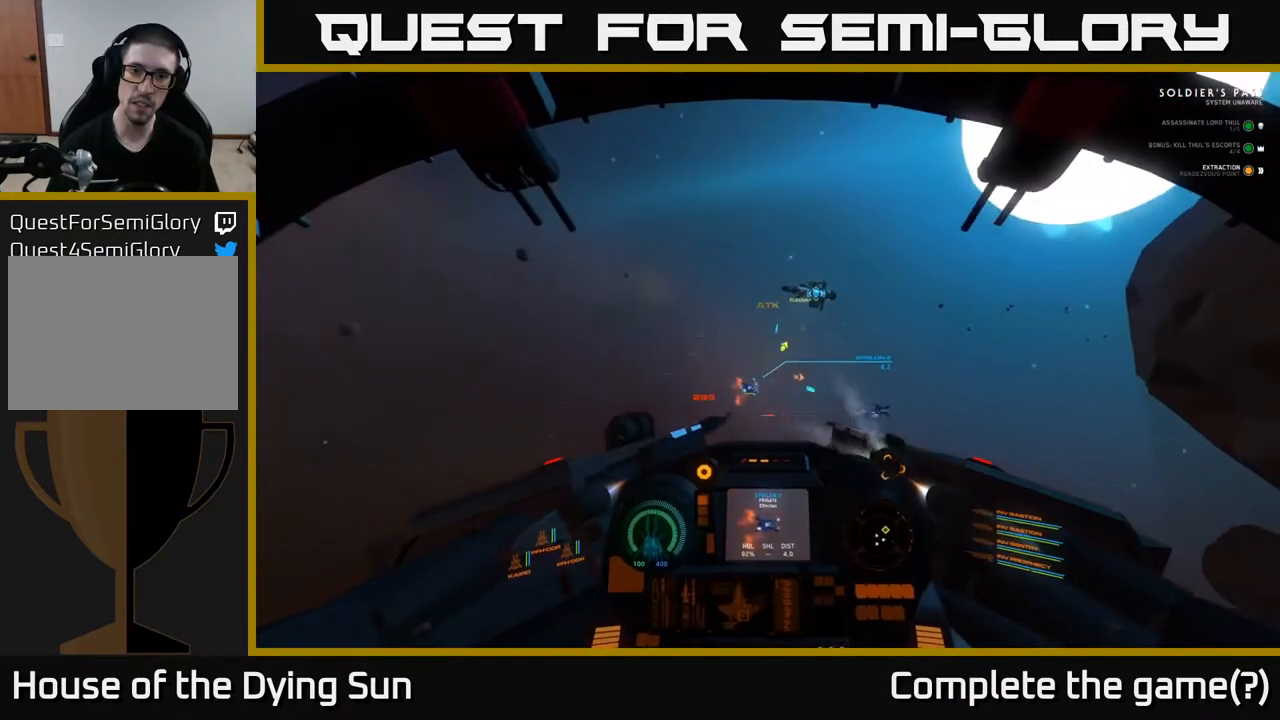
{"buttons": [], "left_stick": "down", "right_stick": "center", "events": [[17, "right_stick", "up"], [383, "right_stick", "left"], [467, "right_stick", "center"]]}
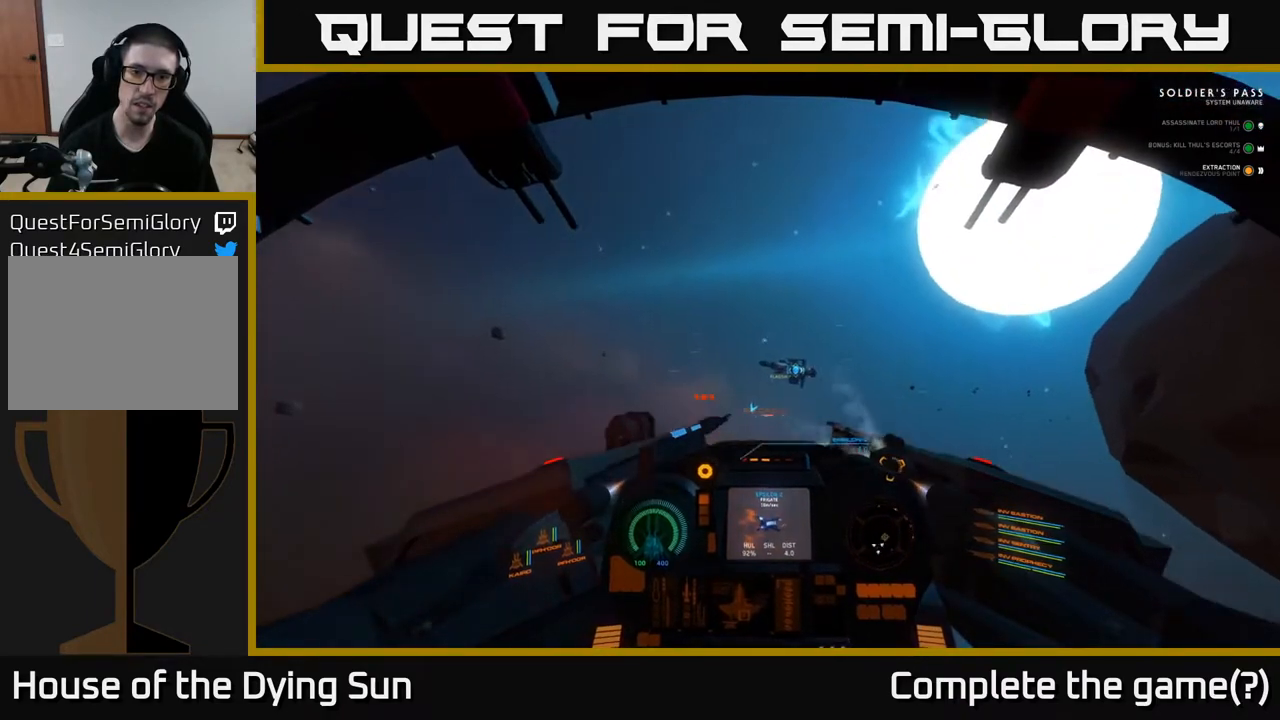
{"buttons": [], "left_stick": "down", "right_stick": "down", "events": [[200, "right_stick", "up"], [283, "R1", "down"], [333, "right_stick", "center"], [350, "R1", "up"], [400, "right_stick", "down"]]}
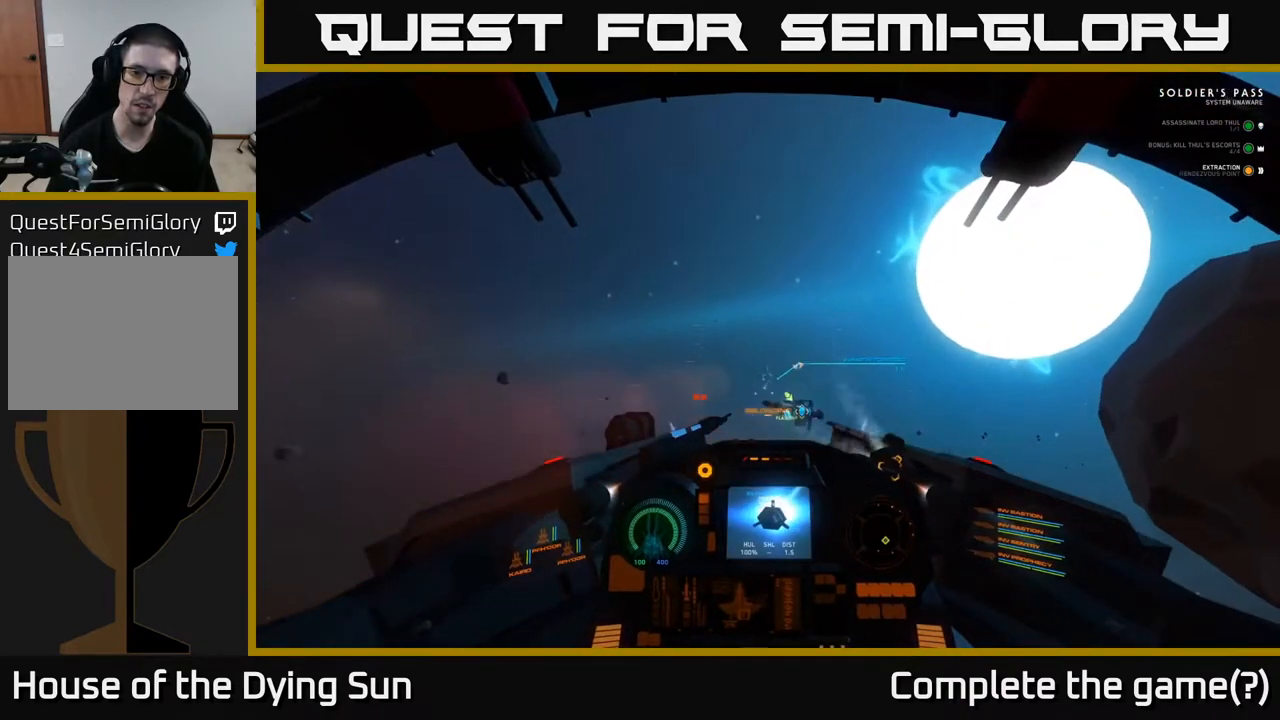
{"buttons": [], "left_stick": "down", "right_stick": "center", "events": [[117, "right_stick", "center"], [333, "right_stick", "up"], [417, "right_stick", "center"]]}
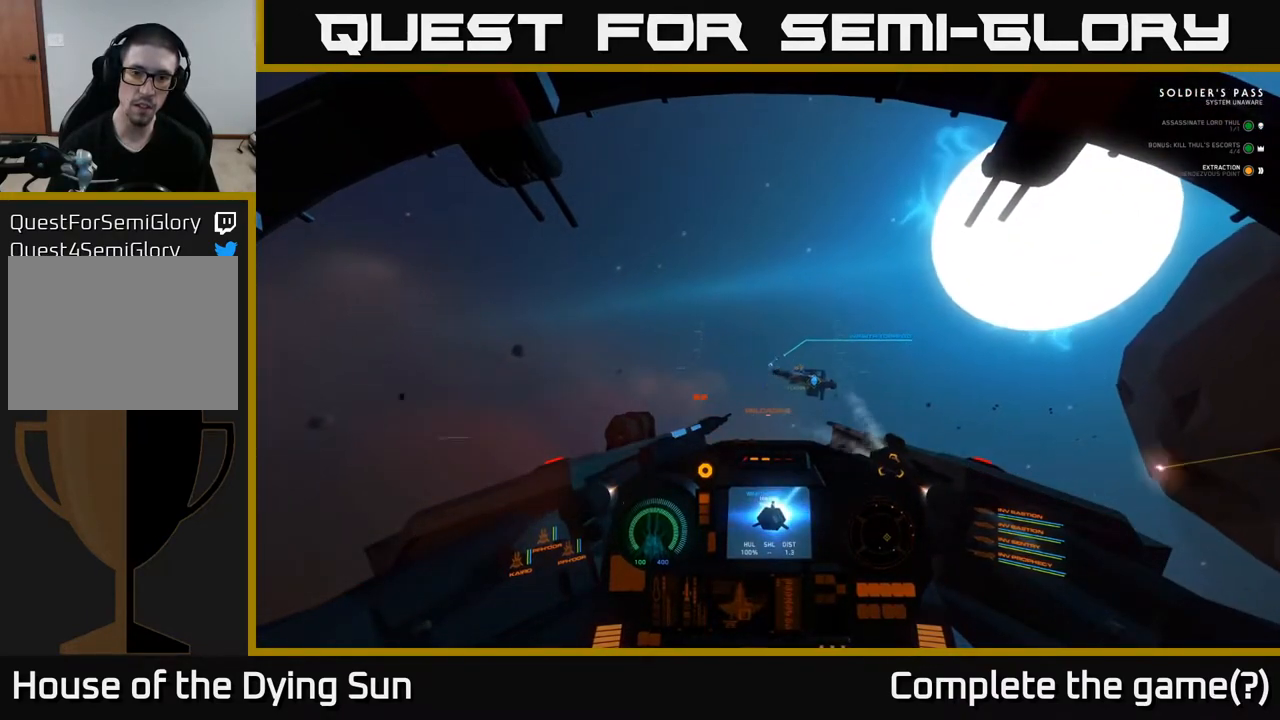
{"buttons": [], "left_stick": "down", "right_stick": "center", "events": []}
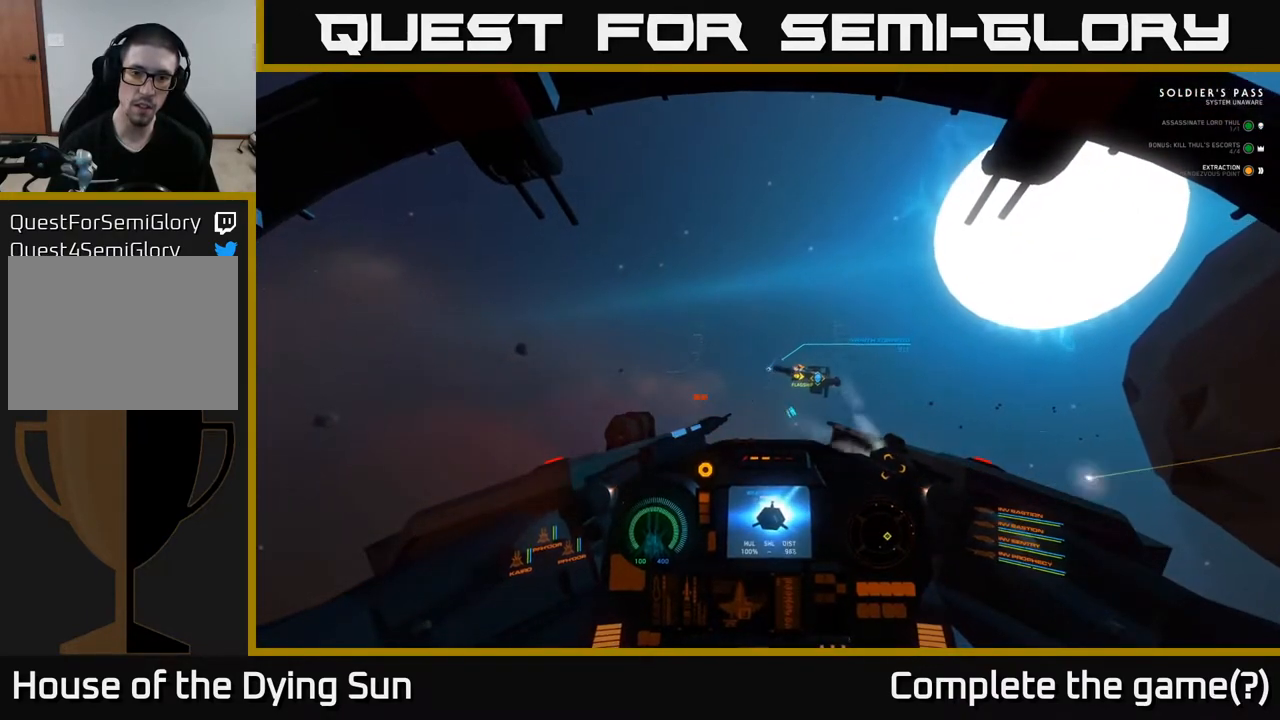
{"buttons": [], "left_stick": "down", "right_stick": "down", "events": [[283, "R2", "down"], [333, "R2", "up"], [483, "right_stick", "down"]]}
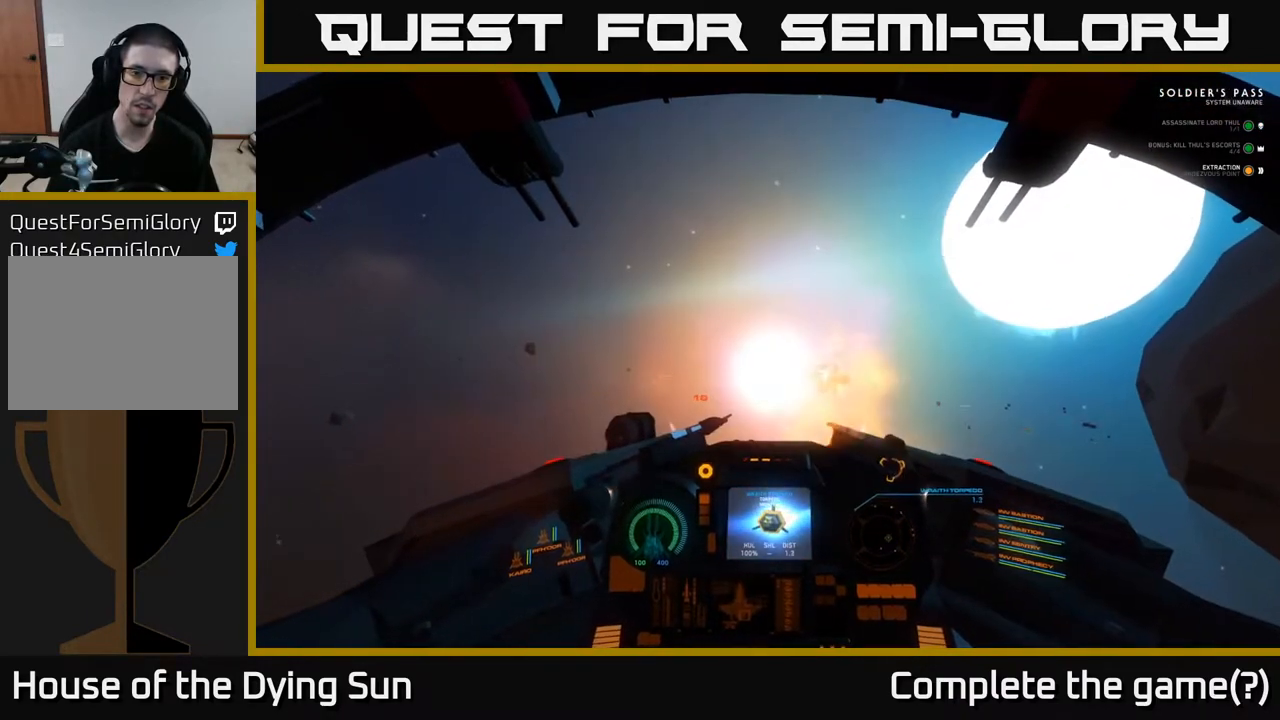
{"buttons": ["L2"], "left_stick": "center", "right_stick": "center", "events": [[333, "L2", "down"], [400, "left_stick", "center"], [417, "right_stick", "center"]]}
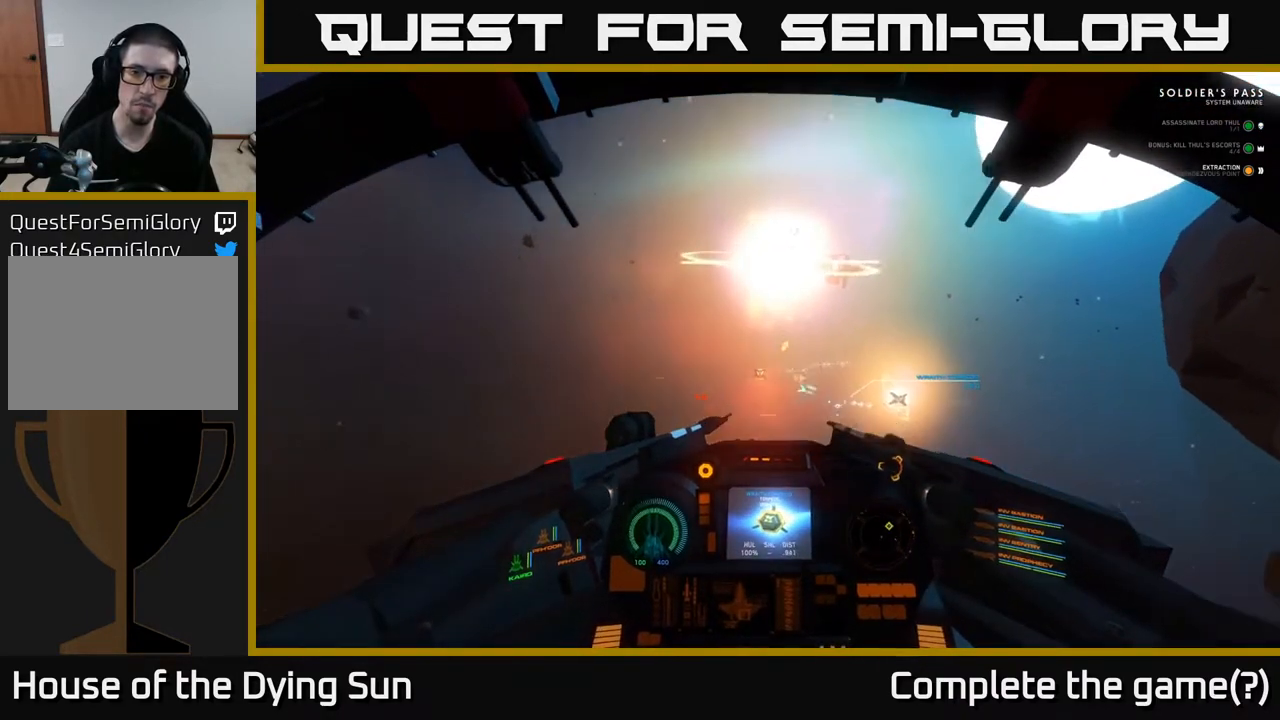
{"buttons": ["L2"], "left_stick": "center", "right_stick": "center", "events": [[67, "right_stick", "up"], [267, "right_stick", "center"]]}
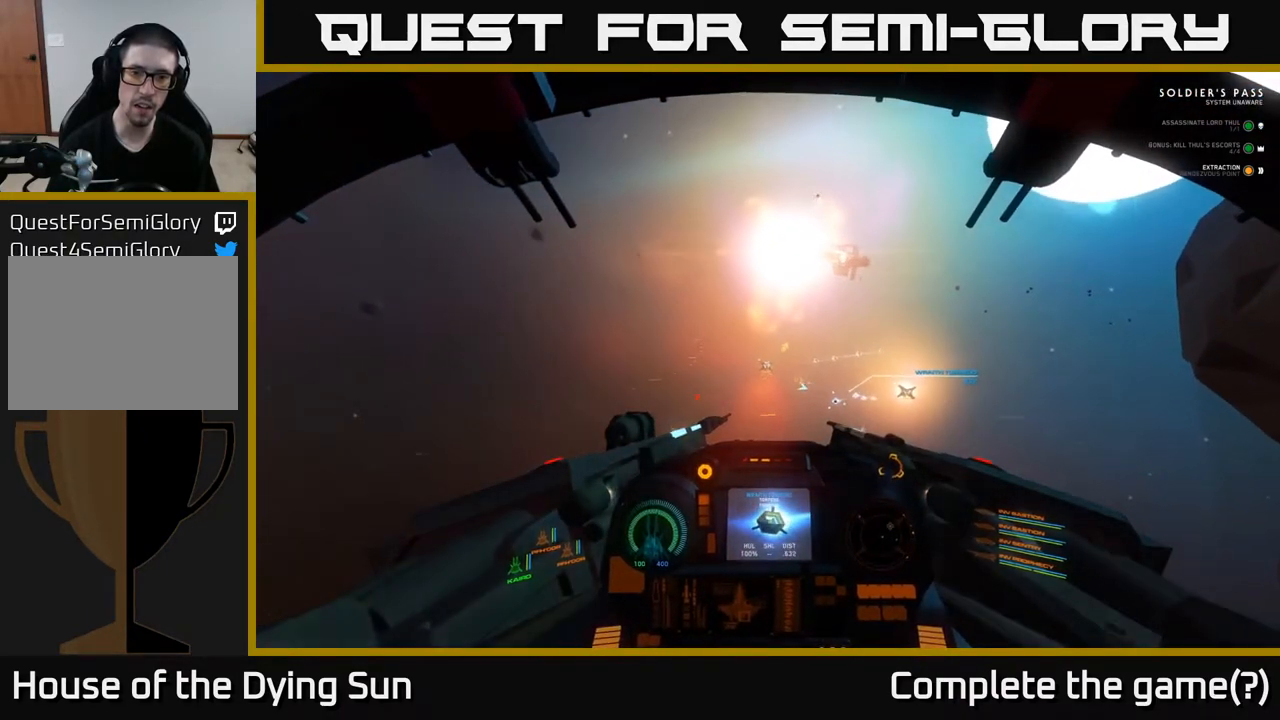
{"buttons": ["L2"], "left_stick": "center", "right_stick": "down-left", "events": [[33, "right_stick", "down-left"], [150, "right_stick", "center"], [217, "R2", "down"], [300, "right_stick", "down-left"], [350, "R2", "up"]]}